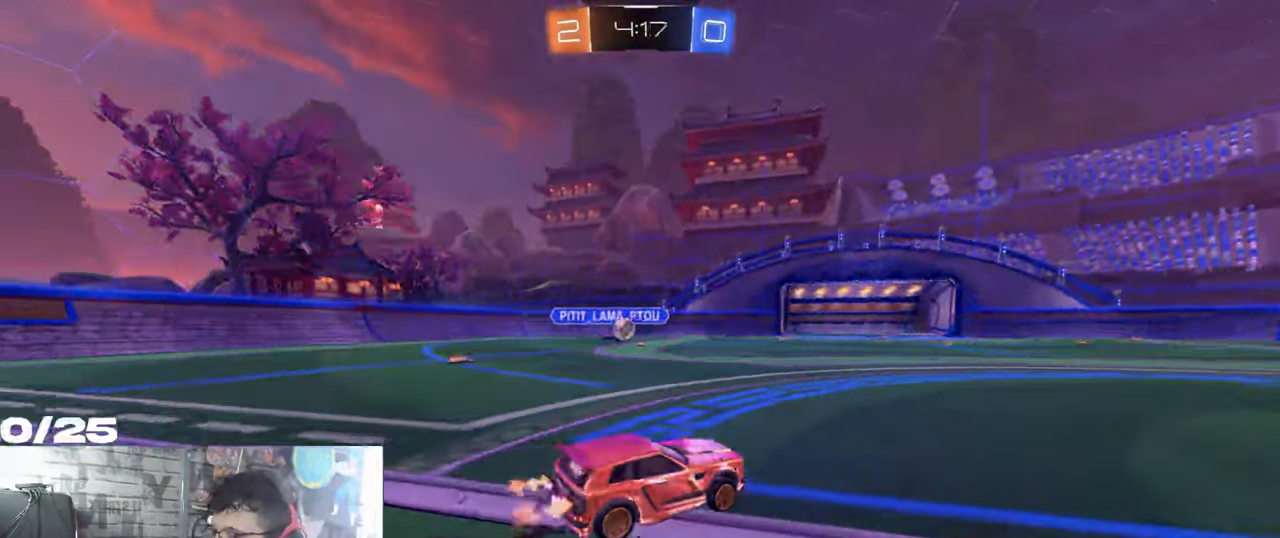
Gameplay with a controller (Xbox layout); each line is a JSON object with the inputs held at the frame after it. "events" lists button and stick changes between this image and that frame as [ms after this image, input, new state], when the widget could be followed in between. Not read: R3.
{"buttons": ["R2"], "left_stick": "left", "right_stick": "center", "events": [[17, "left_stick", "center"], [134, "R1", "down"], [267, "left_stick", "left"], [284, "R1", "up"], [334, "L2", "down"], [434, "L2", "up"]]}
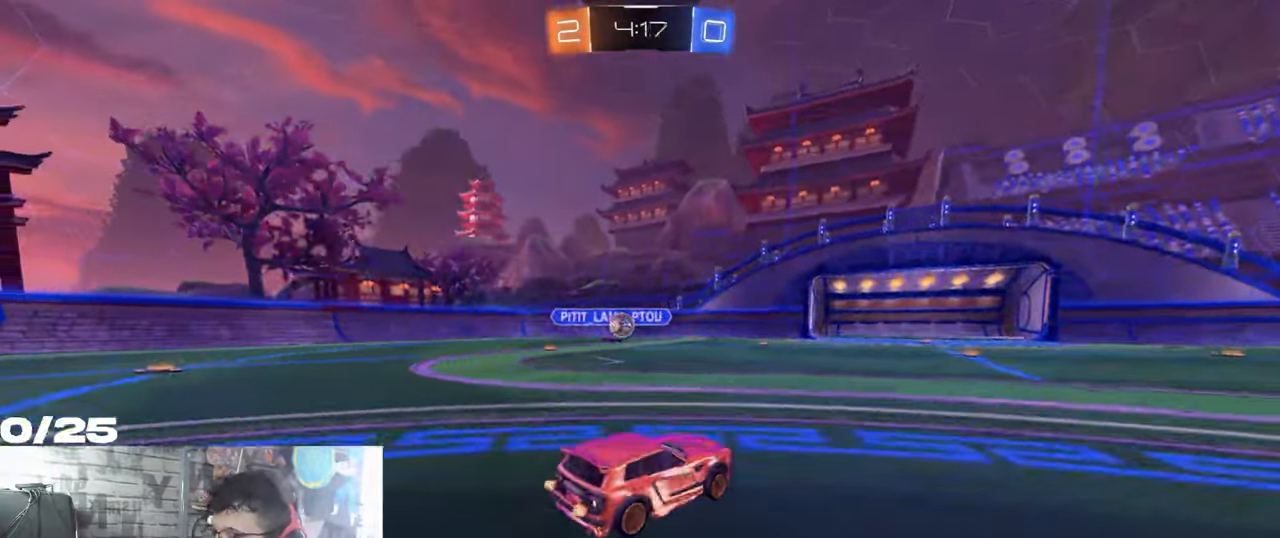
{"buttons": ["R2"], "left_stick": "center", "right_stick": "center", "events": [[417, "left_stick", "center"]]}
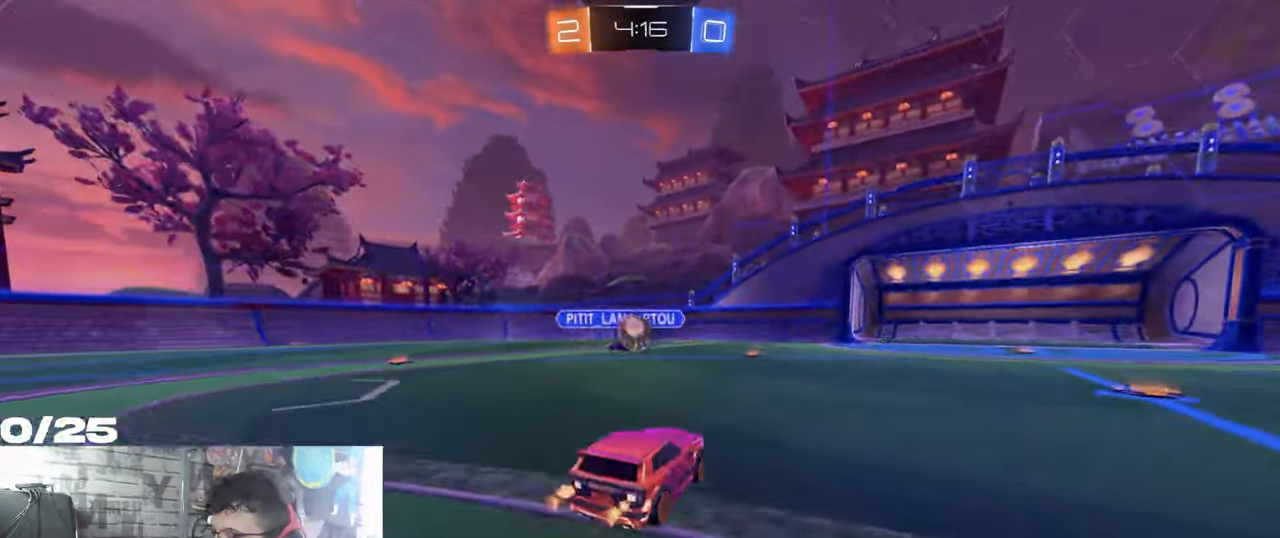
{"buttons": ["A", "R1", "R2"], "left_stick": "left", "right_stick": "center", "events": [[117, "left_stick", "down-left"], [201, "left_stick", "center"], [351, "left_stick", "right"], [418, "R1", "down"], [434, "A", "down"], [468, "left_stick", "left"]]}
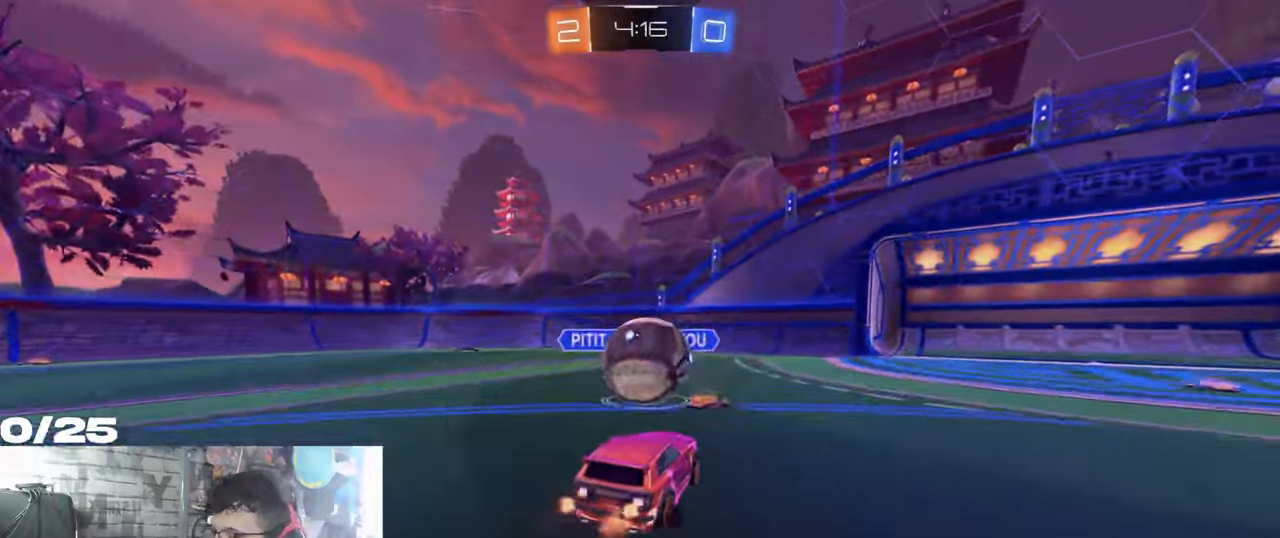
{"buttons": ["R2"], "left_stick": "left", "right_stick": "center", "events": [[33, "A", "up"], [50, "R1", "up"], [134, "L1", "down"], [400, "L1", "up"]]}
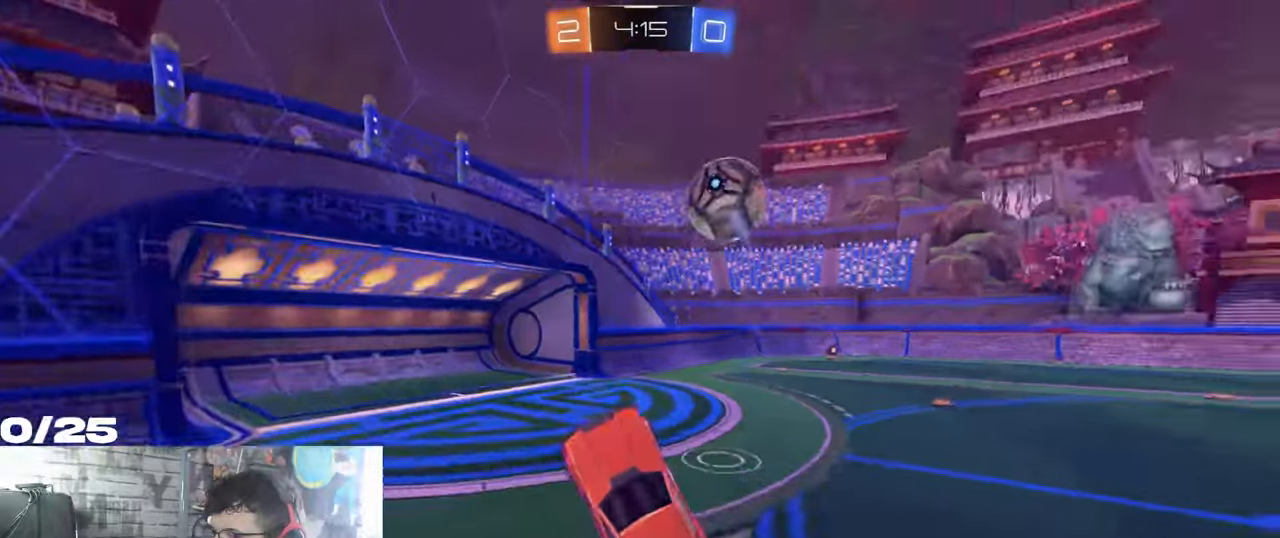
{"buttons": ["R2"], "left_stick": "down", "right_stick": "center", "events": [[150, "left_stick", "down"]]}
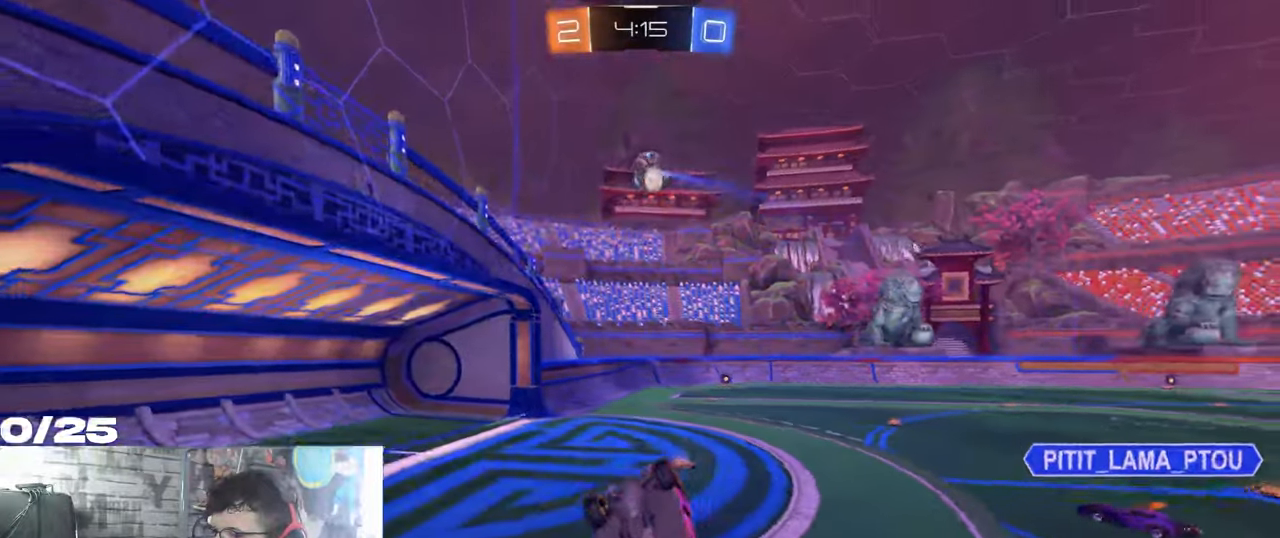
{"buttons": ["R2"], "left_stick": "up-right", "right_stick": "center", "events": [[317, "L1", "down"], [350, "left_stick", "up-right"], [501, "L1", "up"]]}
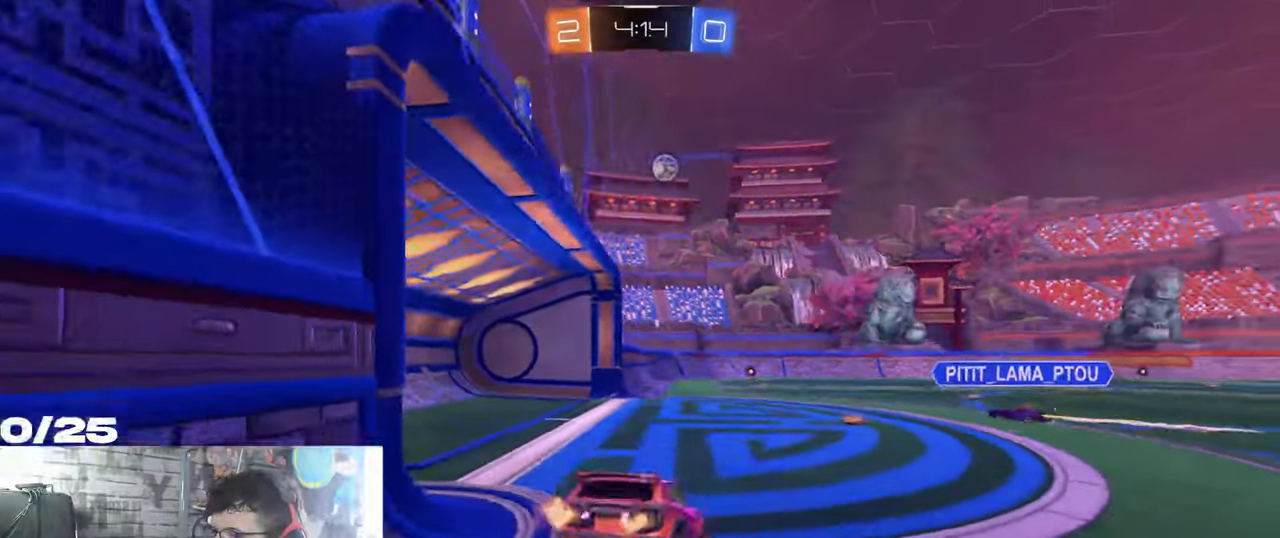
{"buttons": ["R1", "R2"], "left_stick": "center", "right_stick": "center", "events": [[300, "R1", "down"], [350, "left_stick", "right"], [483, "left_stick", "center"]]}
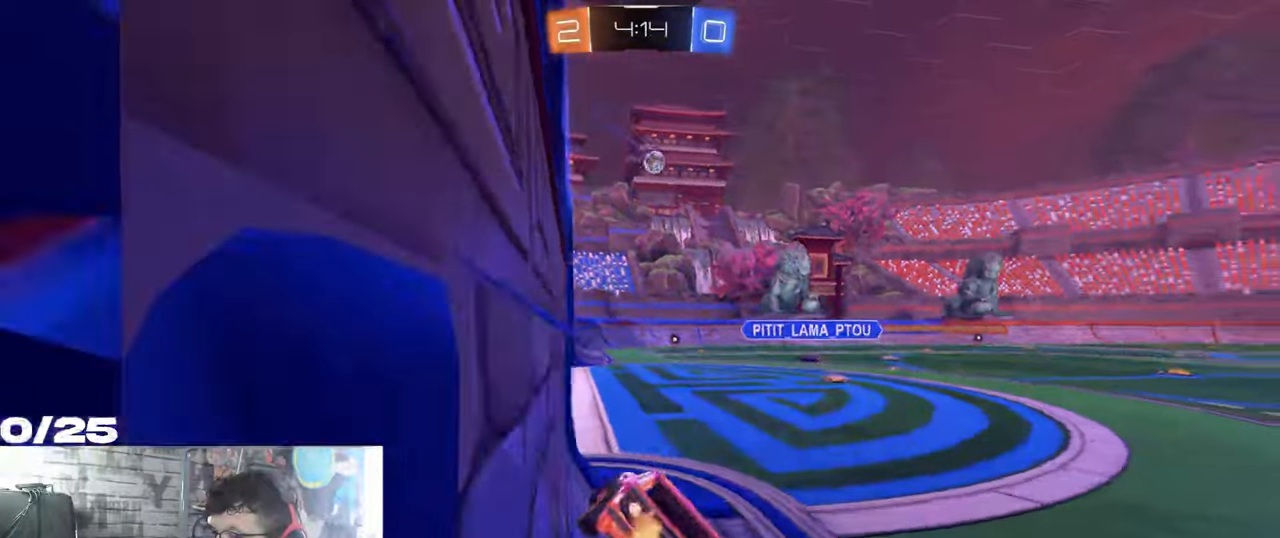
{"buttons": ["R1", "R2"], "left_stick": "right", "right_stick": "center", "events": [[367, "left_stick", "right"]]}
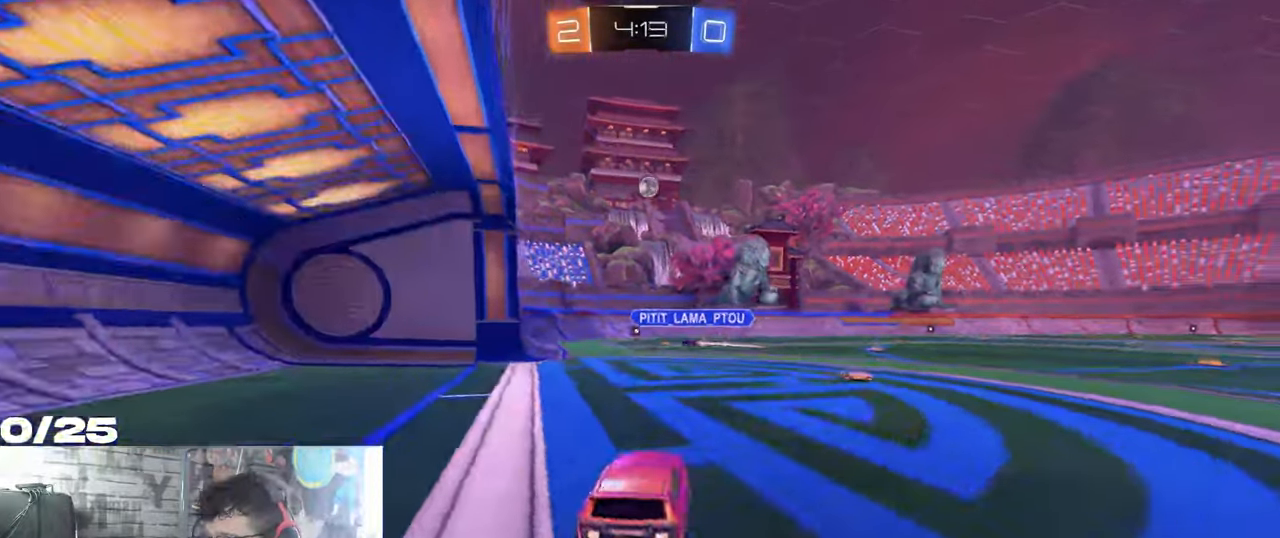
{"buttons": ["A", "X", "R1", "R2"], "left_stick": "down", "right_stick": "center", "events": [[150, "A", "down"], [150, "left_stick", "up-right"], [200, "A", "up"], [267, "A", "down"], [283, "X", "down"], [300, "left_stick", "down-right"], [433, "left_stick", "down"]]}
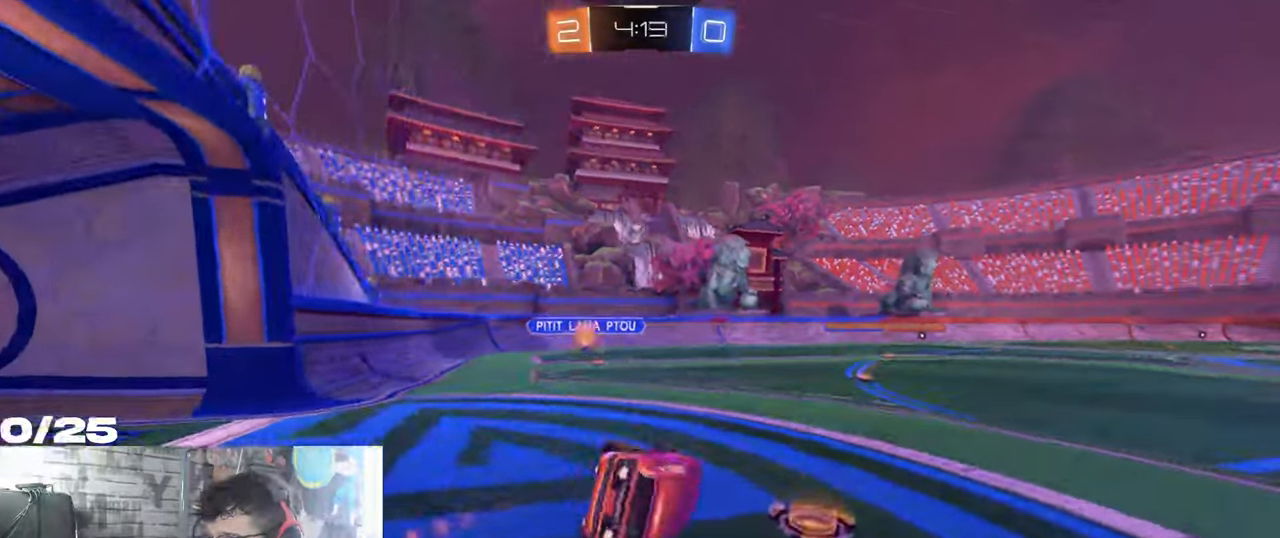
{"buttons": ["R2"], "left_stick": "down-right", "right_stick": "center", "events": [[84, "left_stick", "down-right"], [134, "A", "up"], [234, "R1", "up"], [484, "X", "up"]]}
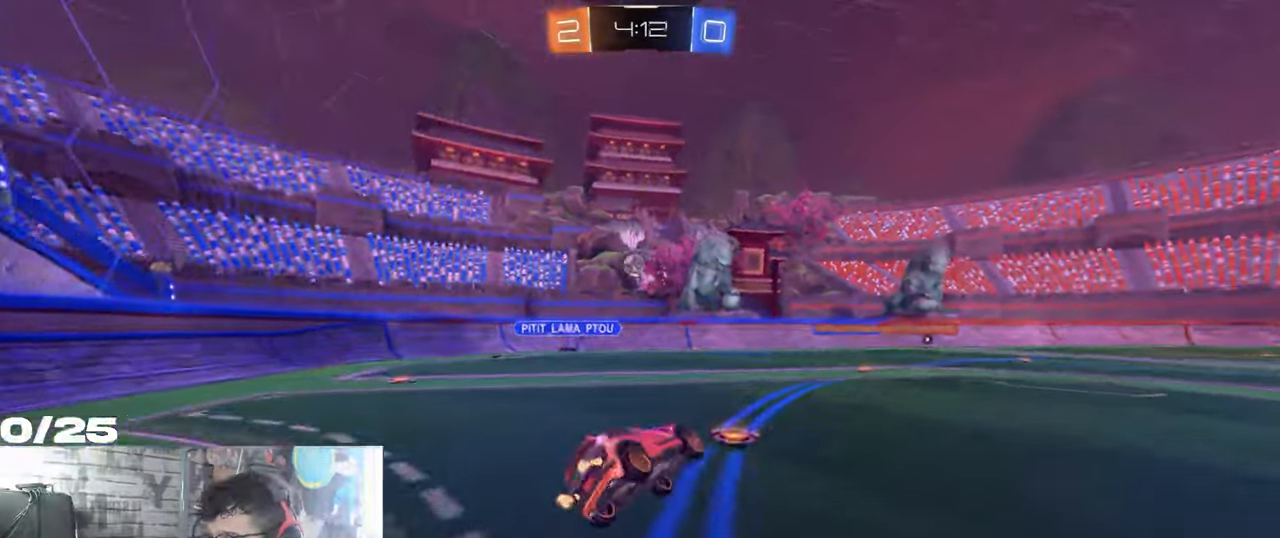
{"buttons": ["R2"], "left_stick": "center", "right_stick": "center", "events": [[16, "left_stick", "center"]]}
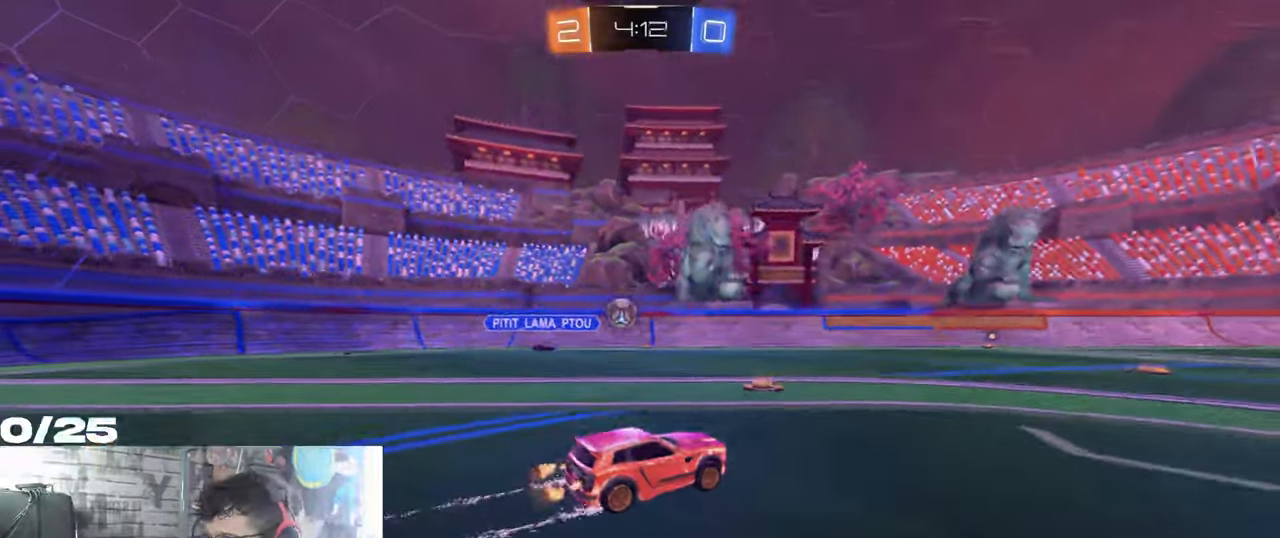
{"buttons": ["R2"], "left_stick": "center", "right_stick": "center", "events": []}
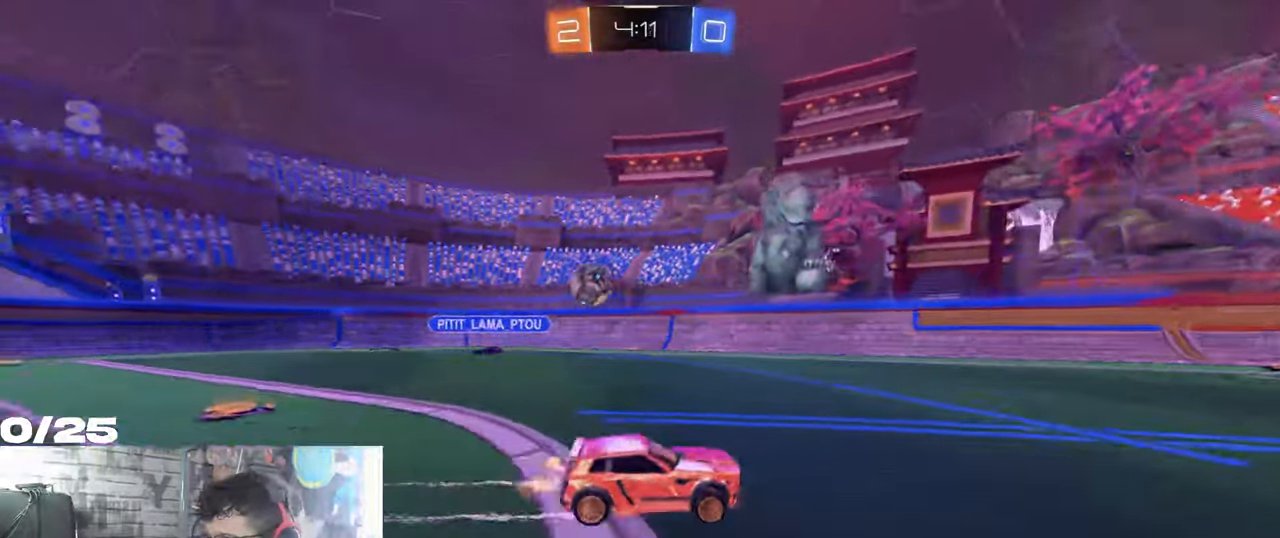
{"buttons": ["R2"], "left_stick": "center", "right_stick": "center", "events": []}
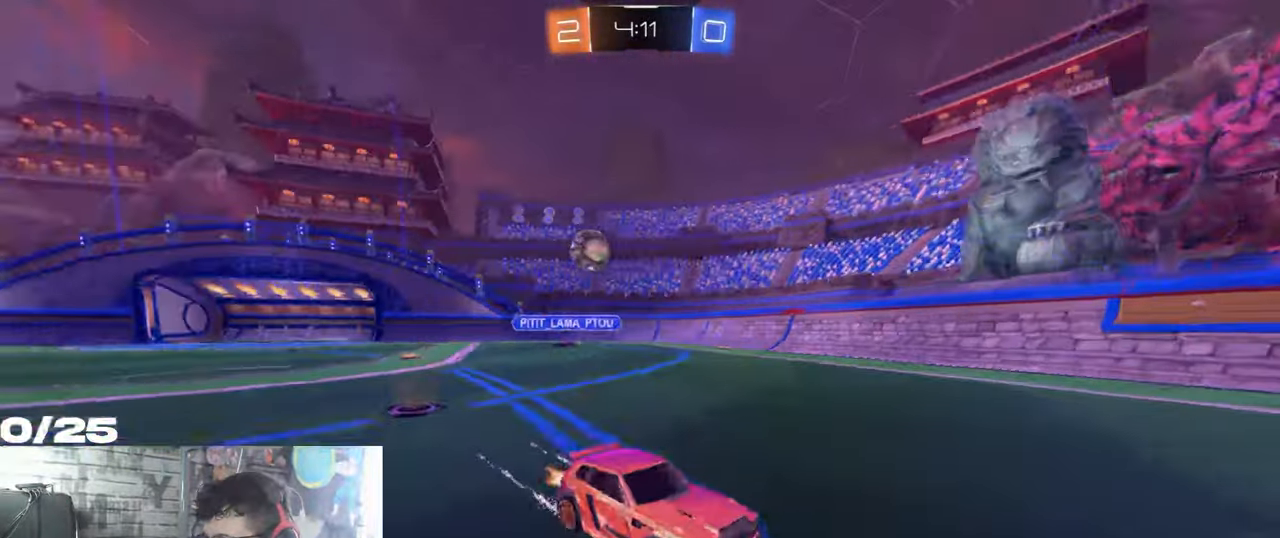
{"buttons": ["R2"], "left_stick": "center", "right_stick": "center", "events": []}
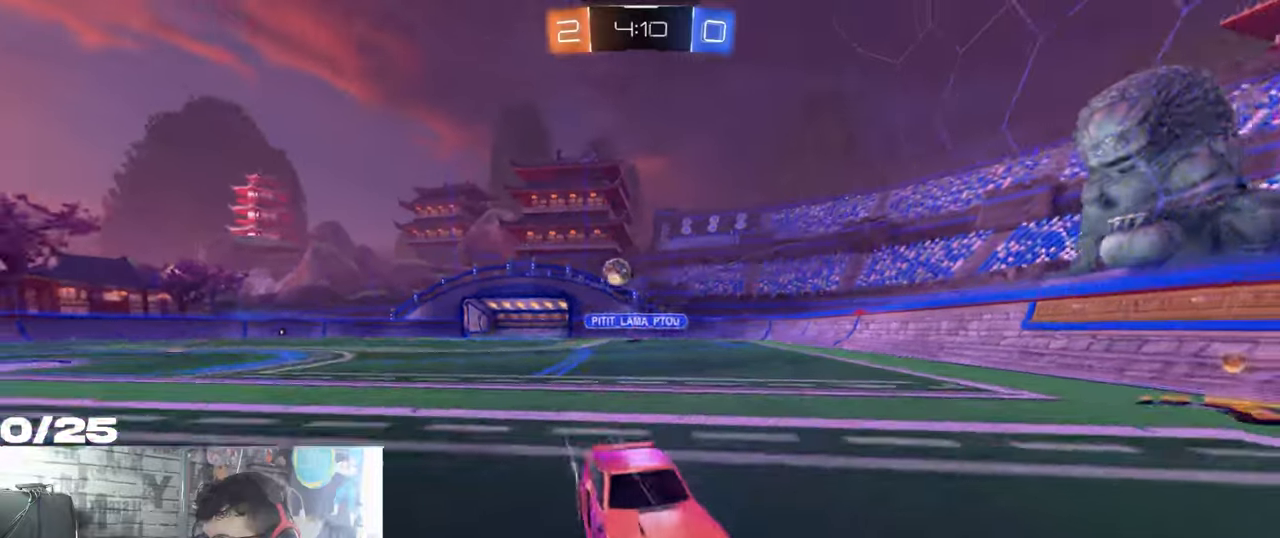
{"buttons": ["R2"], "left_stick": "right", "right_stick": "center", "events": [[401, "left_stick", "right"]]}
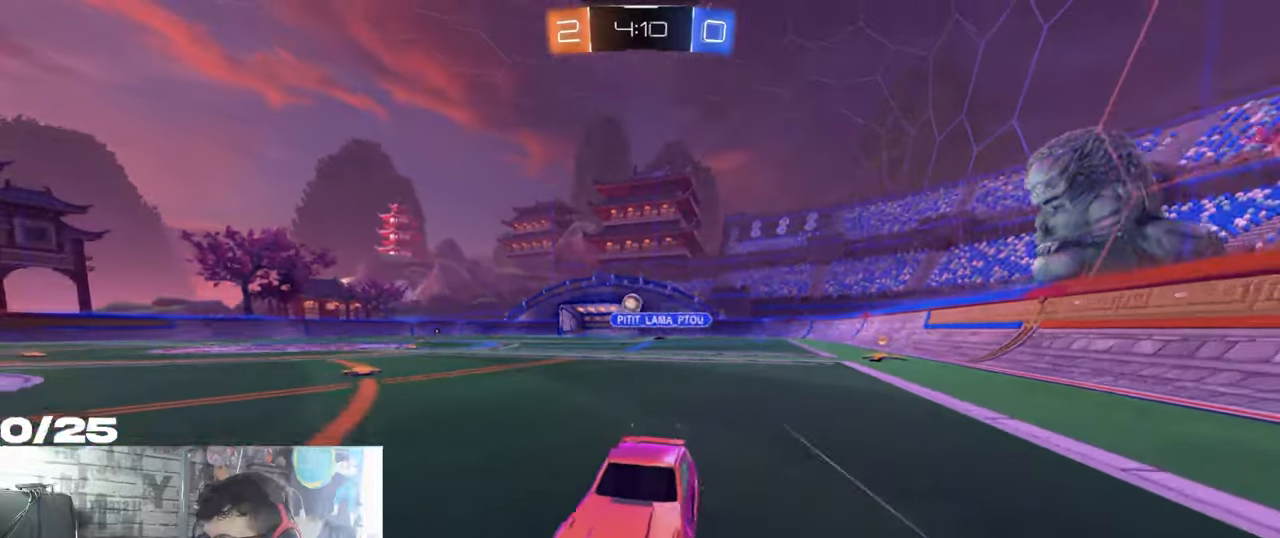
{"buttons": ["R2"], "left_stick": "left", "right_stick": "center", "events": [[467, "left_stick", "left"]]}
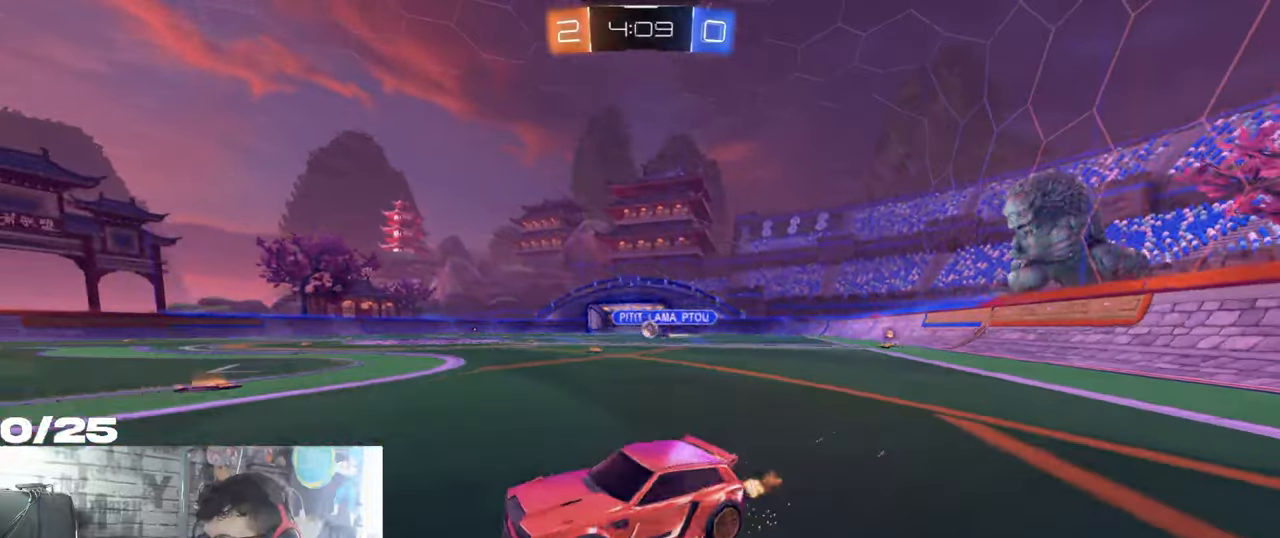
{"buttons": ["L1", "R2"], "left_stick": "right", "right_stick": "center", "events": [[367, "left_stick", "center"], [468, "left_stick", "right"], [501, "L1", "down"]]}
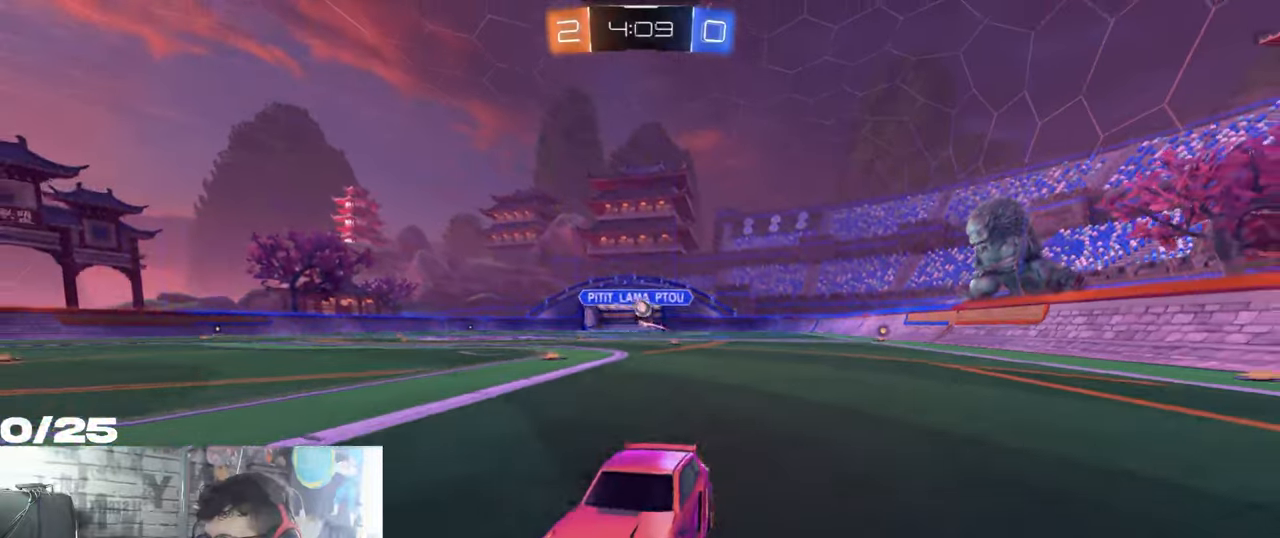
{"buttons": ["L2"], "left_stick": "right", "right_stick": "center", "events": [[133, "L1", "up"], [367, "L2", "down"], [400, "R2", "up"]]}
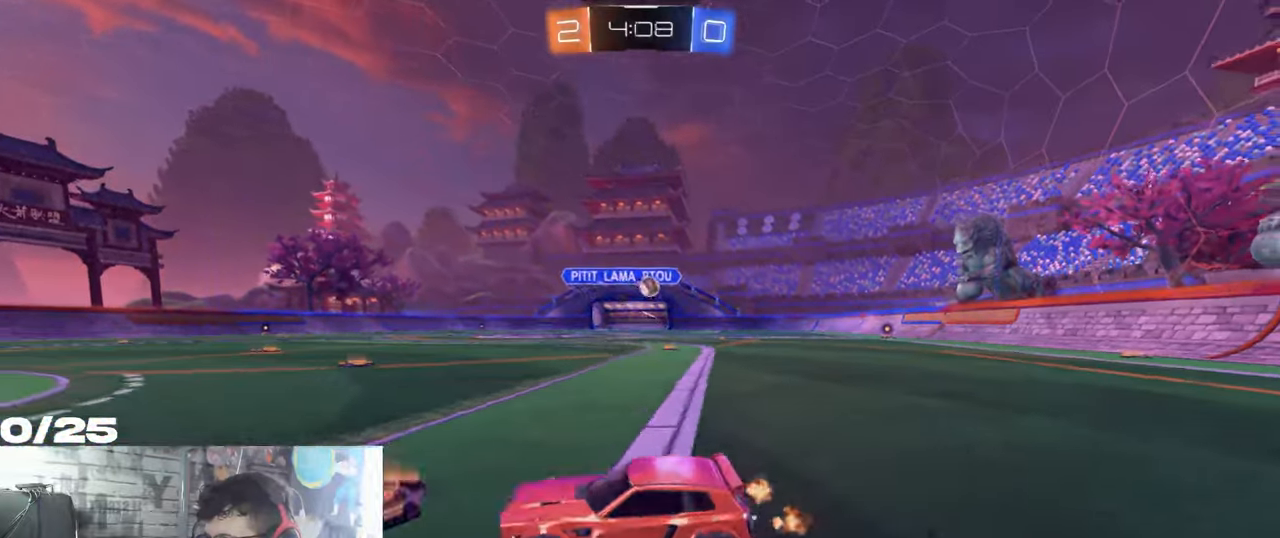
{"buttons": [], "left_stick": "center", "right_stick": "center", "events": [[50, "L2", "up"], [50, "R2", "down"], [251, "R2", "up"], [417, "left_stick", "center"]]}
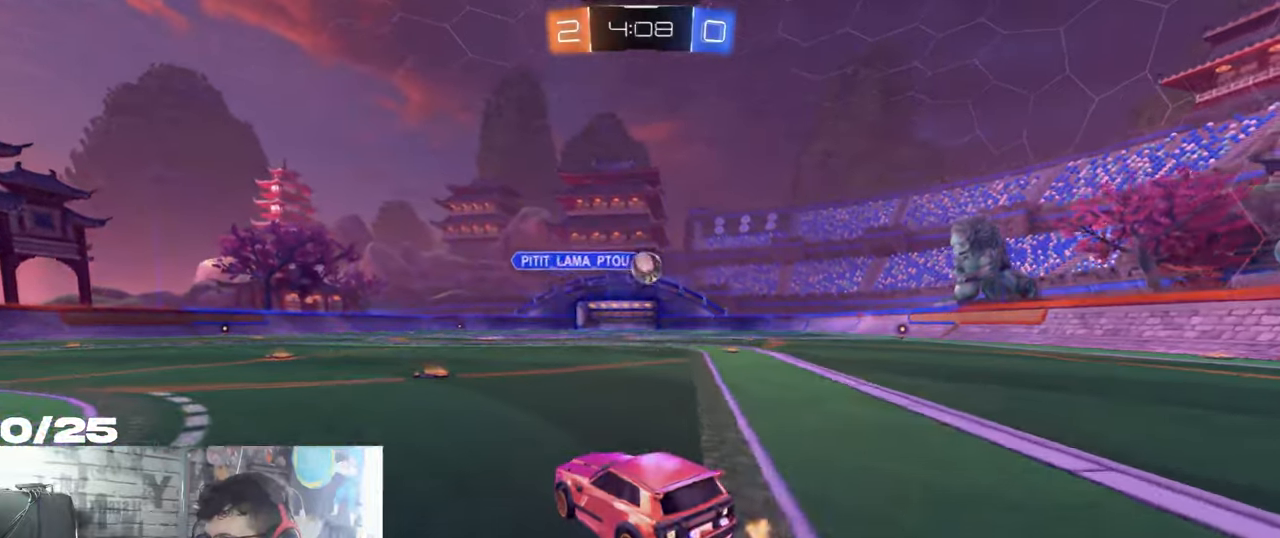
{"buttons": ["R2"], "left_stick": "down-left", "right_stick": "center", "events": [[200, "L2", "down"], [334, "L2", "up"], [417, "left_stick", "down-left"], [434, "R2", "down"]]}
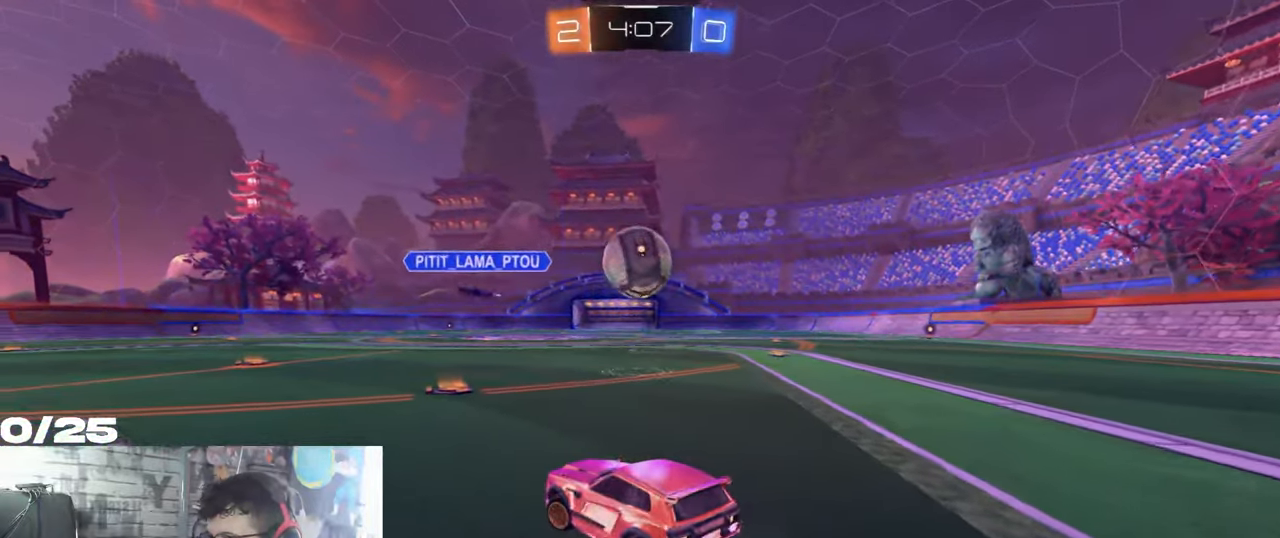
{"buttons": [], "left_stick": "left", "right_stick": "center", "events": [[50, "left_stick", "center"], [184, "left_stick", "right"], [251, "L2", "down"], [251, "R2", "up"], [317, "left_stick", "left"], [434, "L2", "up"]]}
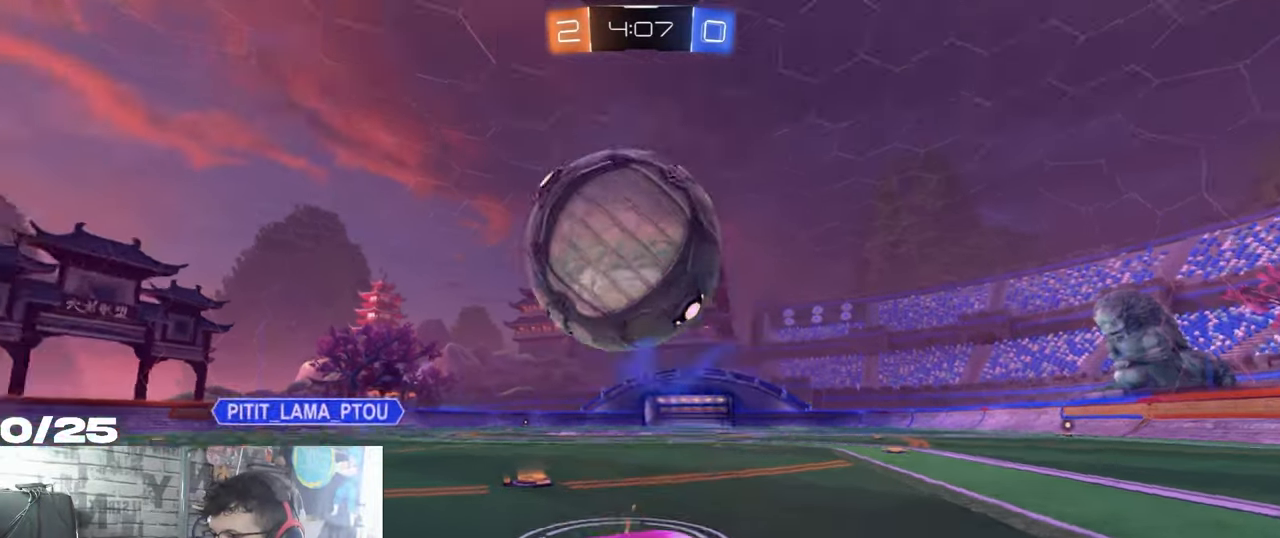
{"buttons": ["R2"], "left_stick": "left", "right_stick": "center", "events": [[17, "R2", "down"]]}
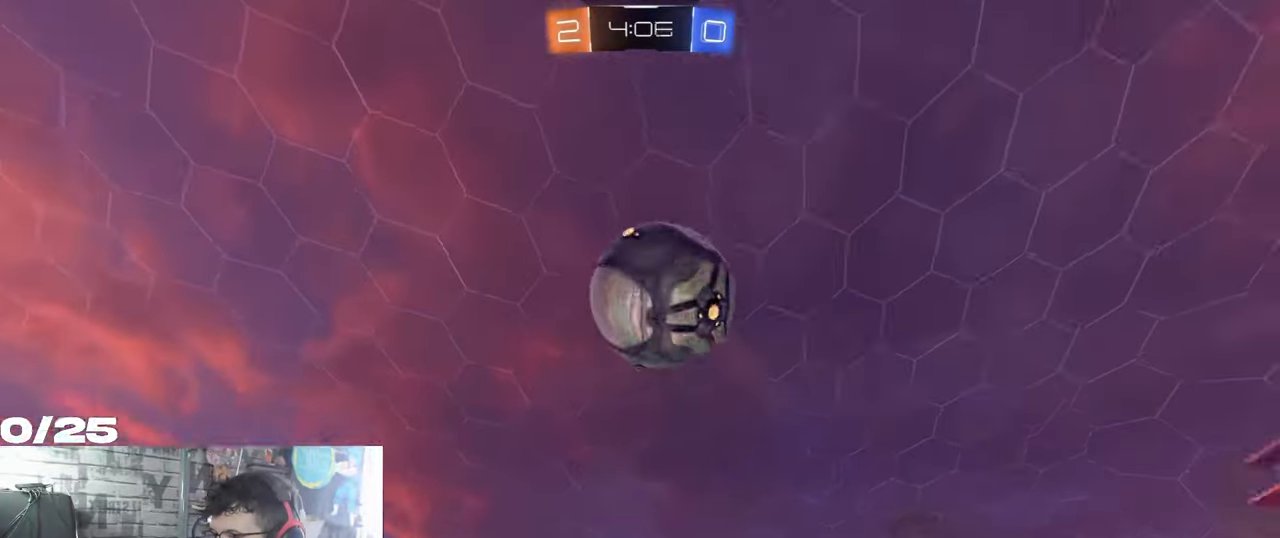
{"buttons": ["L1", "R2"], "left_stick": "left", "right_stick": "center", "events": [[234, "L1", "down"]]}
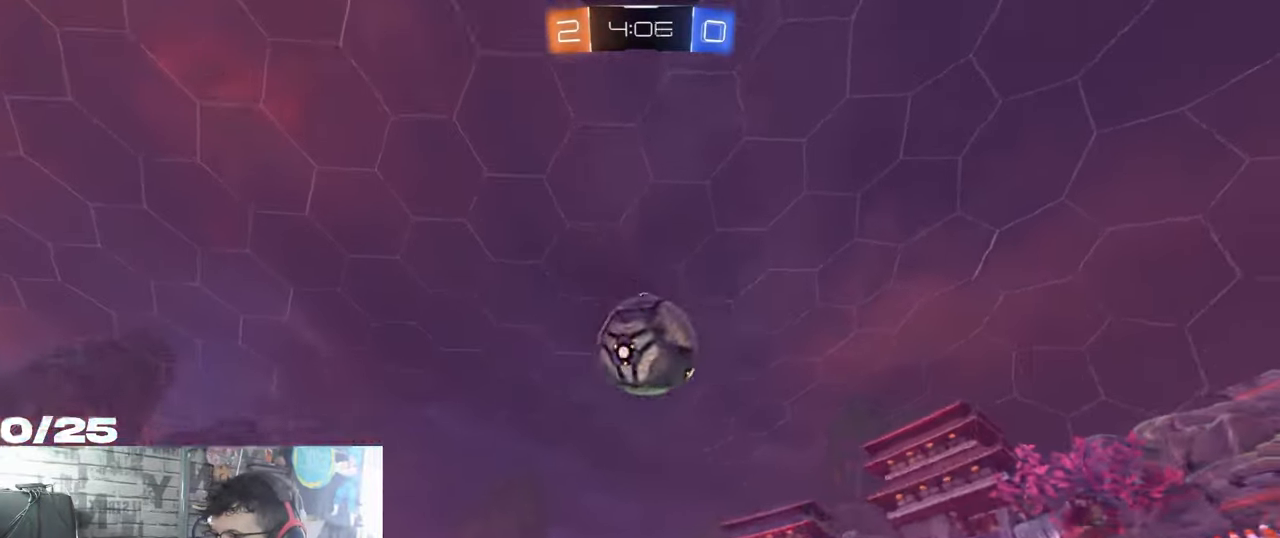
{"buttons": ["L2", "R2"], "left_stick": "down-right", "right_stick": "center", "events": [[400, "L1", "up"], [467, "L2", "down"], [500, "left_stick", "down-right"]]}
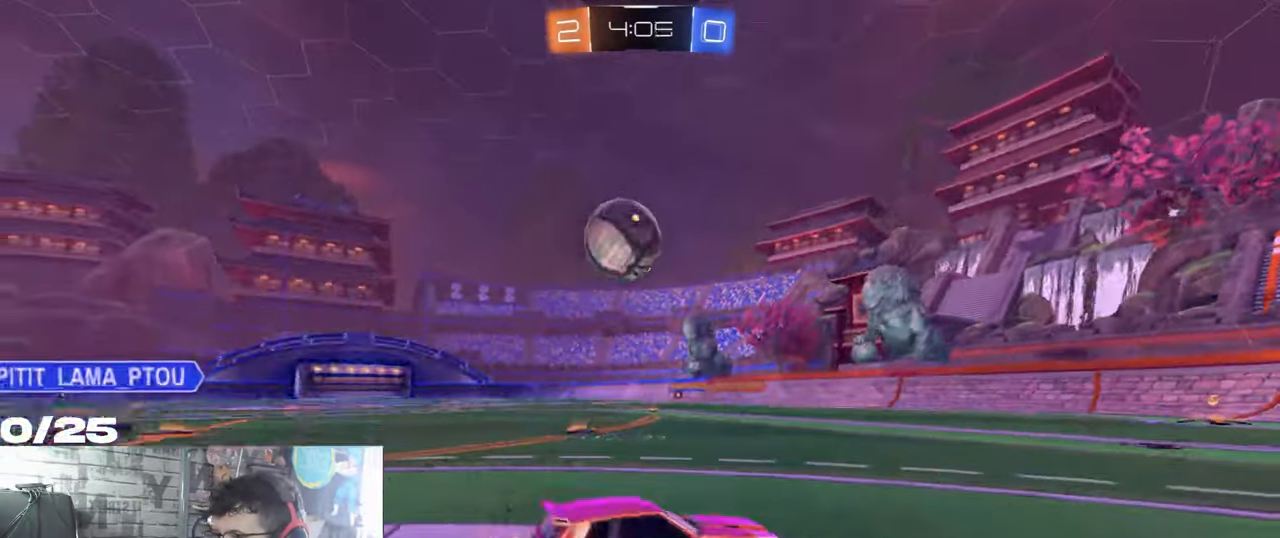
{"buttons": ["R1", "R2"], "left_stick": "left", "right_stick": "center", "events": [[118, "L2", "up"], [118, "left_stick", "left"], [251, "R1", "down"]]}
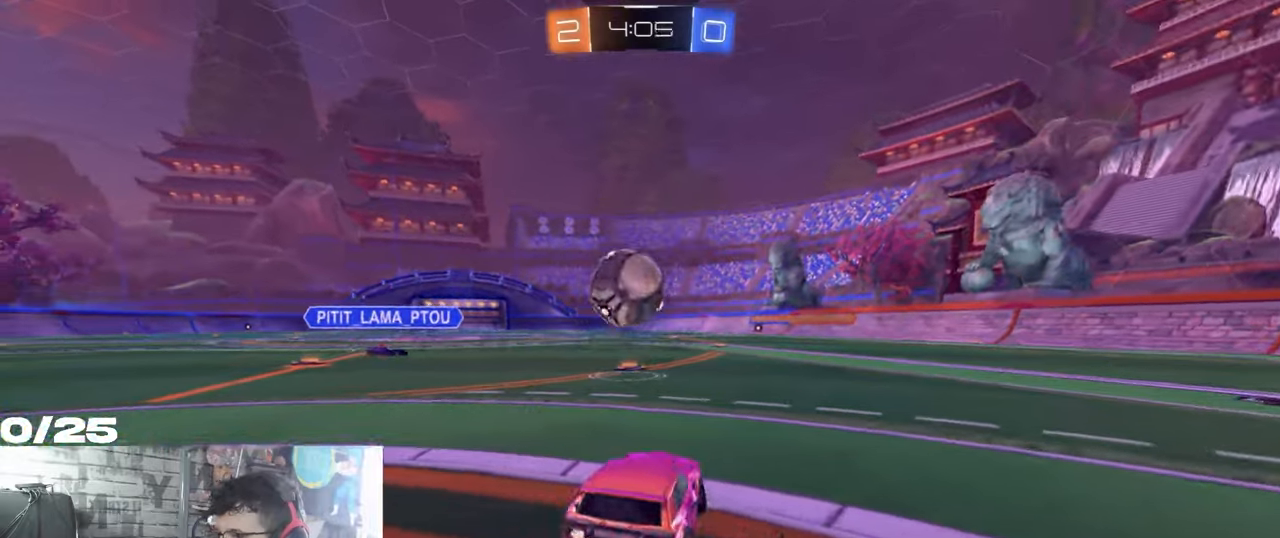
{"buttons": ["R1", "R2"], "left_stick": "up", "right_stick": "center", "events": [[50, "left_stick", "center"], [217, "A", "down"], [217, "left_stick", "down-left"], [484, "A", "up"], [484, "left_stick", "up"]]}
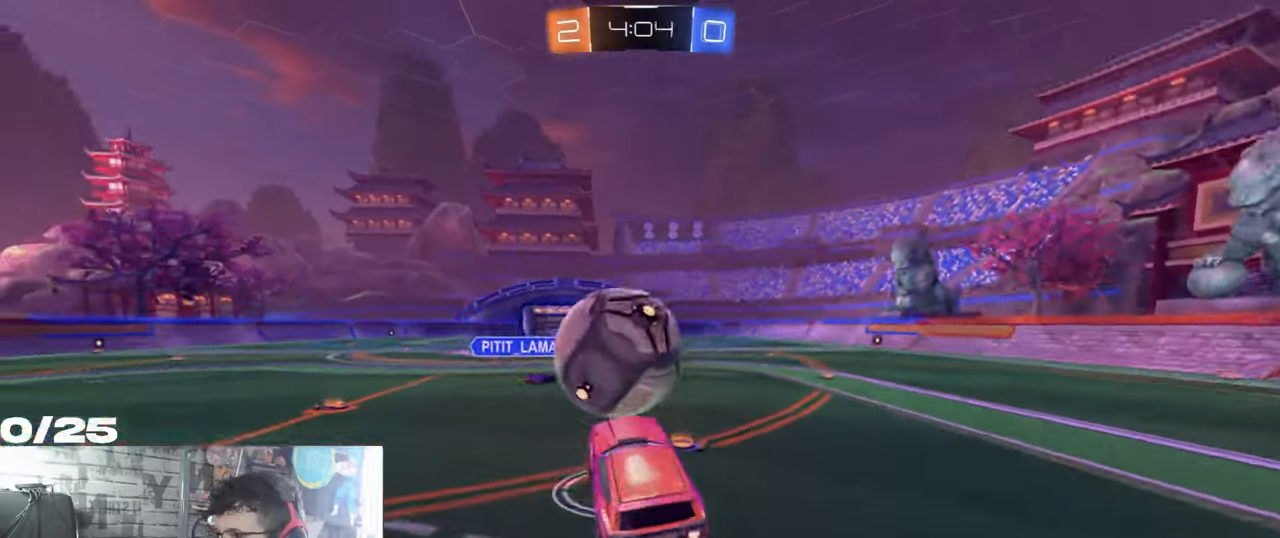
{"buttons": ["R2"], "left_stick": "center", "right_stick": "center", "events": [[33, "A", "down"], [400, "R1", "up"], [417, "A", "up"], [450, "left_stick", "center"]]}
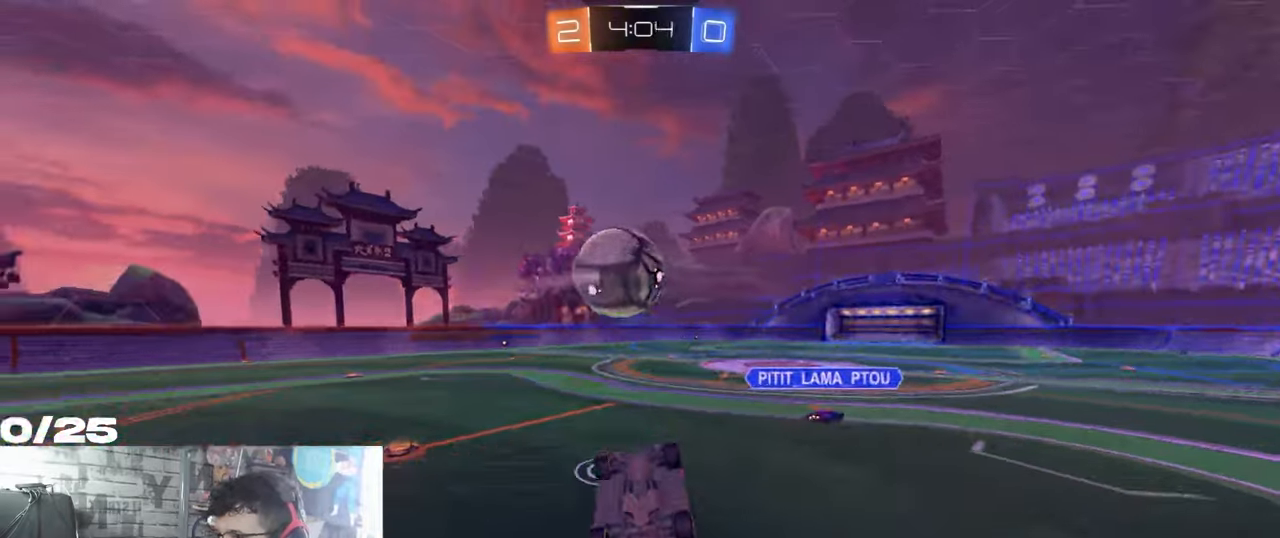
{"buttons": ["R2"], "left_stick": "up", "right_stick": "center", "events": [[334, "left_stick", "up"]]}
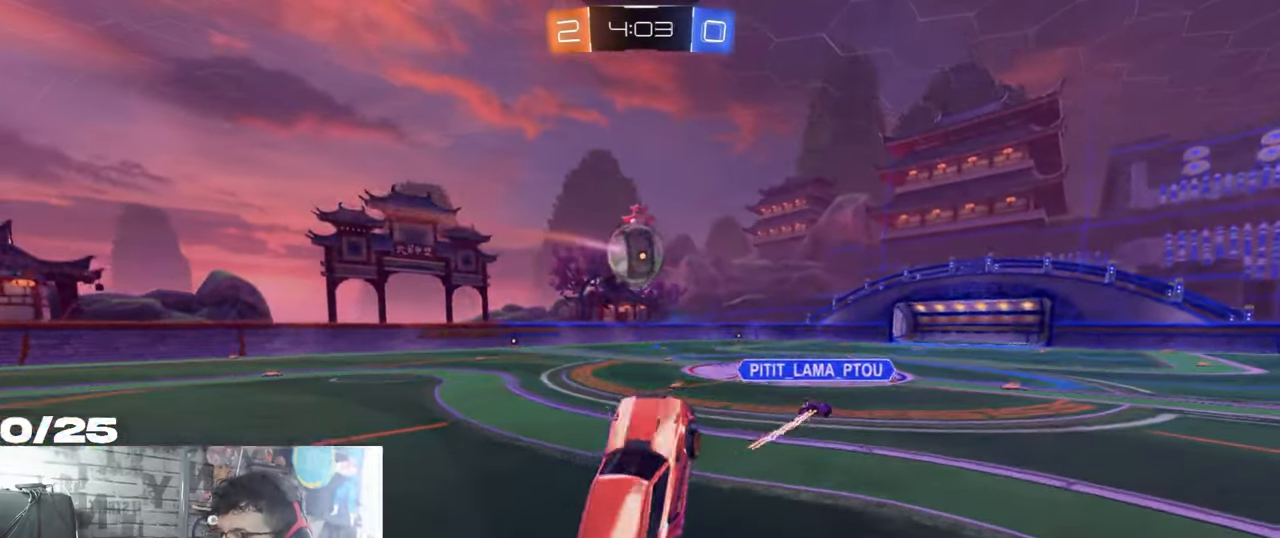
{"buttons": ["R2"], "left_stick": "left", "right_stick": "center", "events": [[33, "left_stick", "center"], [467, "left_stick", "left"]]}
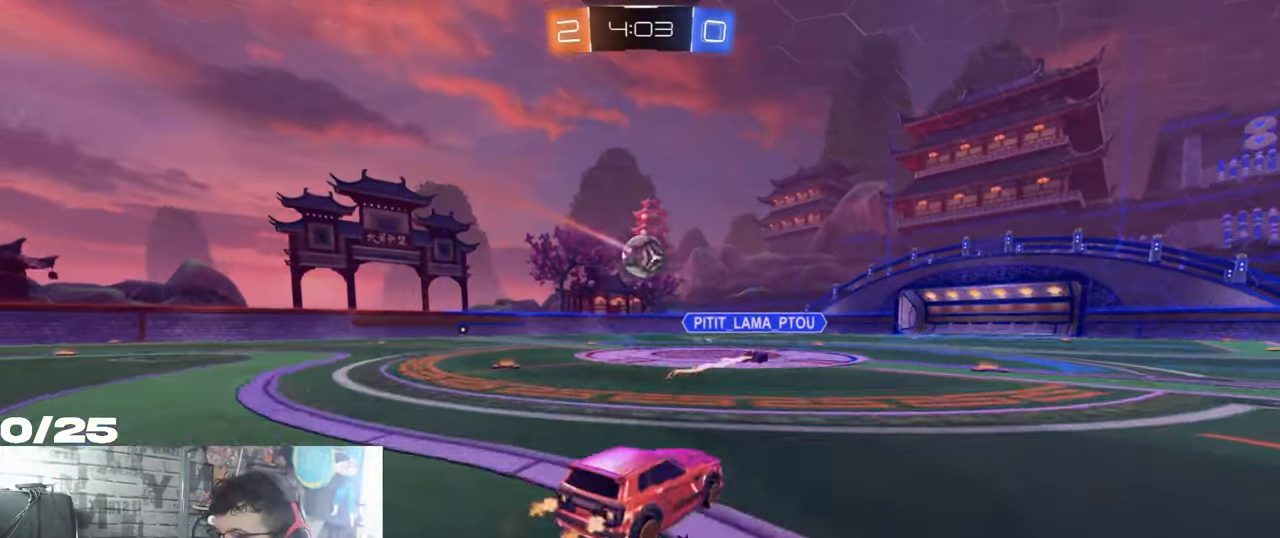
{"buttons": ["R1", "R2"], "left_stick": "center", "right_stick": "center", "events": [[50, "R1", "down"], [451, "left_stick", "center"]]}